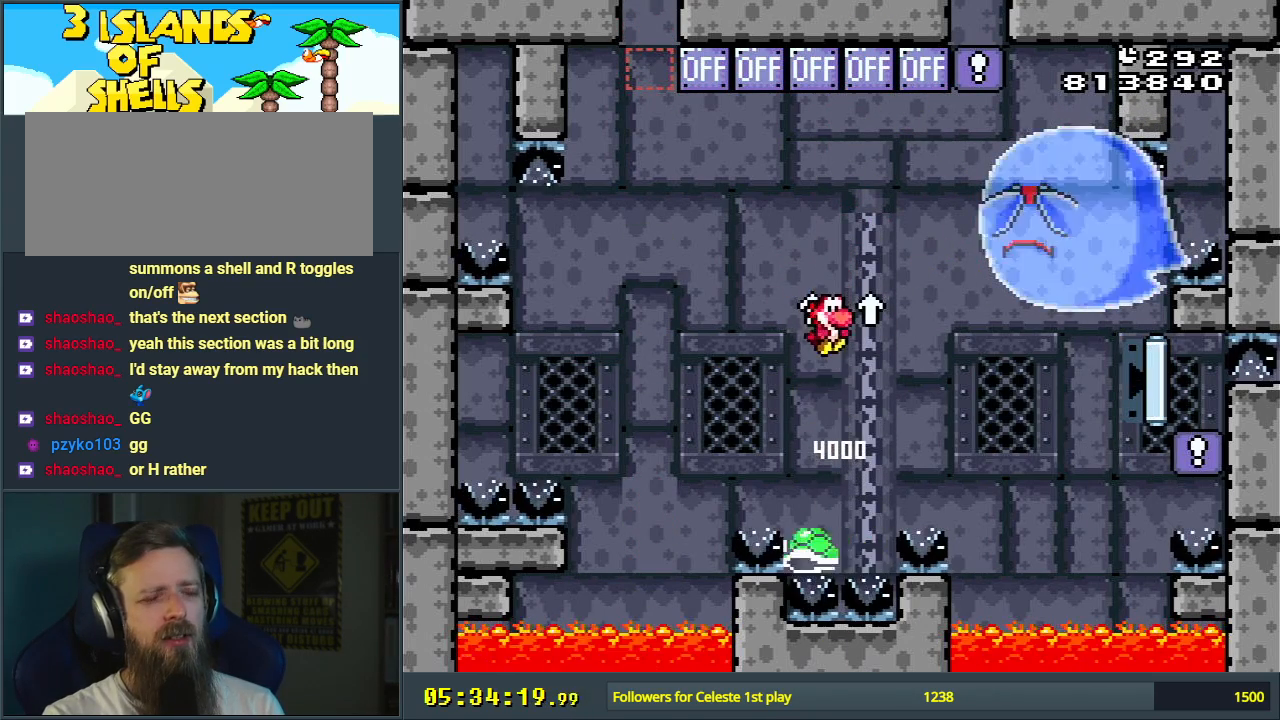
Gameplay with a controller (Nintendo layout); each line is a JSON object with the inputs held at the frame after it. "events" lists button and stick changes between this image and that frame as [ms after this image, input, new state], when the widget could be followed in between. Not read: L3 R3.
{"buttons": [], "events": []}
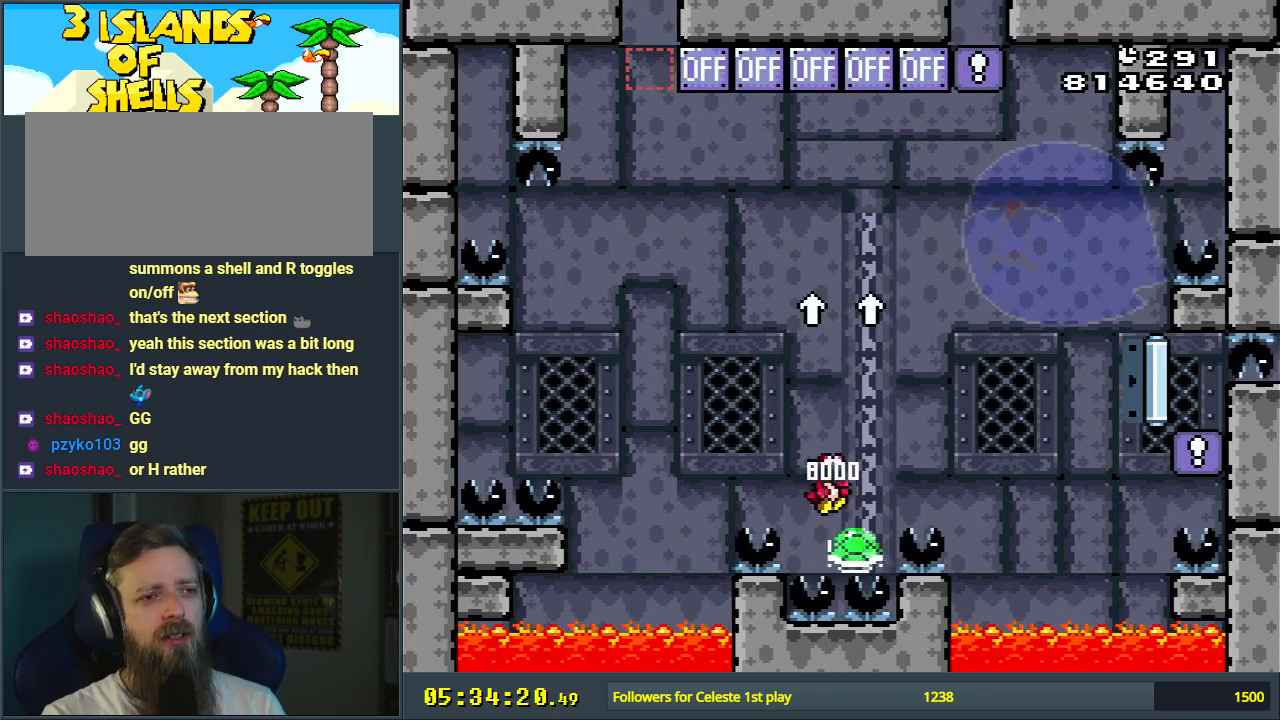
{"buttons": [], "events": [[200, "A", "down"], [317, "A", "up"]]}
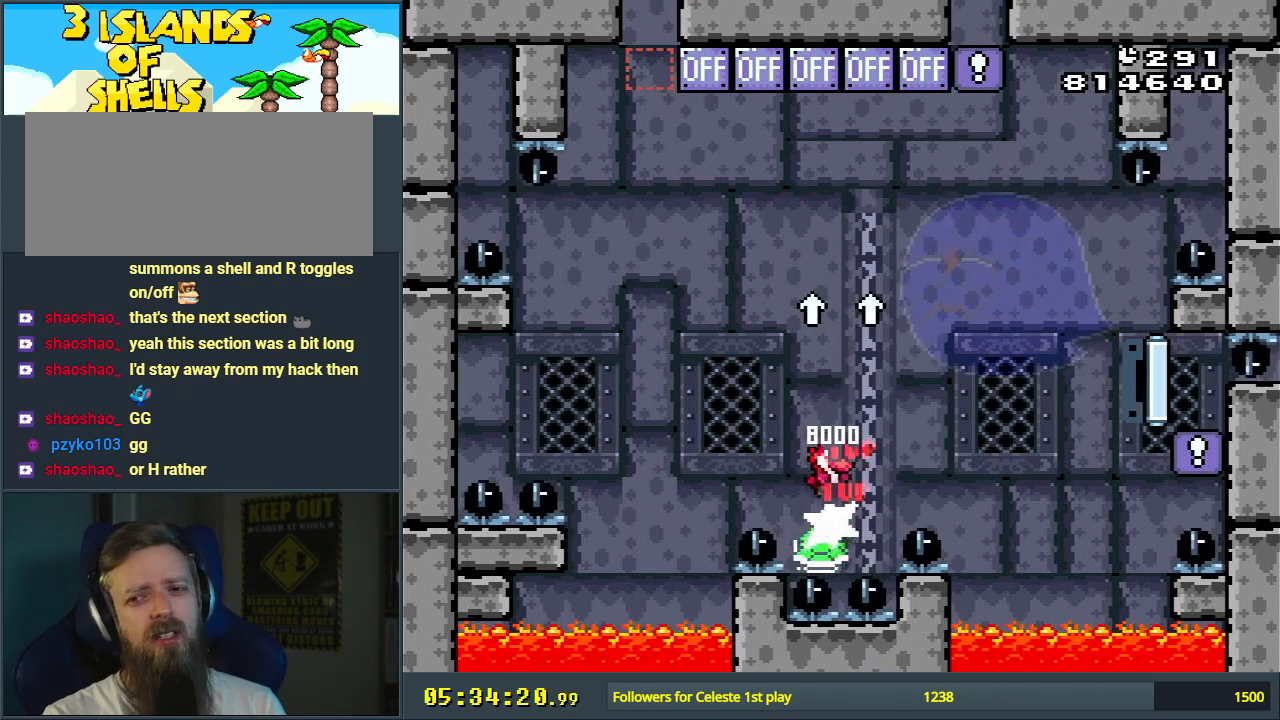
{"buttons": [], "events": [[183, "A", "down"], [433, "A", "up"]]}
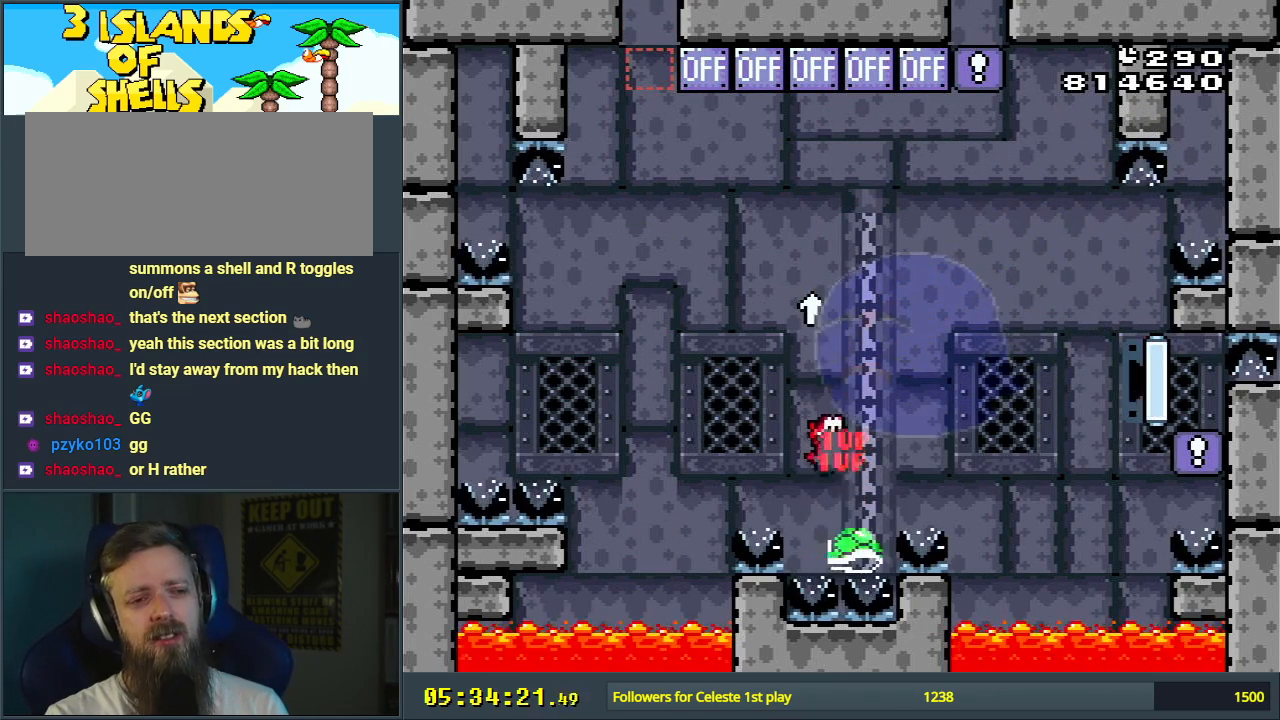
{"buttons": [], "events": [[50, "A", "down"], [167, "A", "up"], [267, "A", "down"], [417, "A", "up"]]}
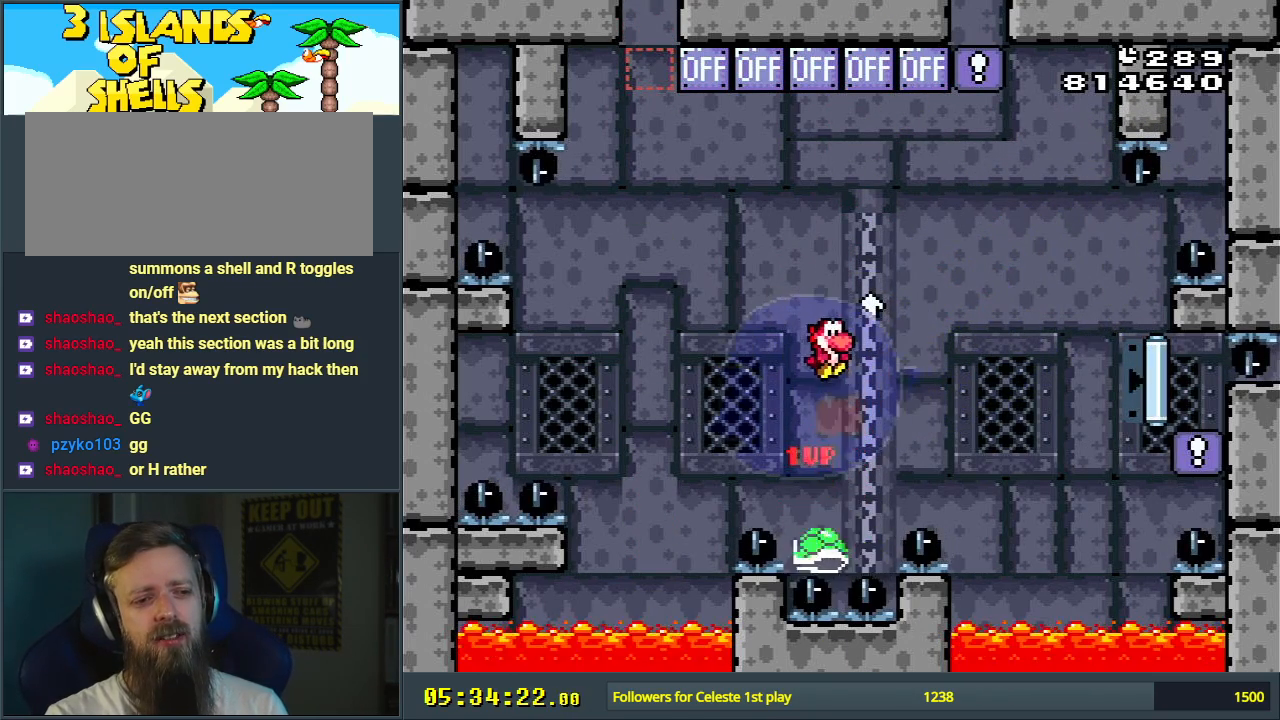
{"buttons": [], "events": []}
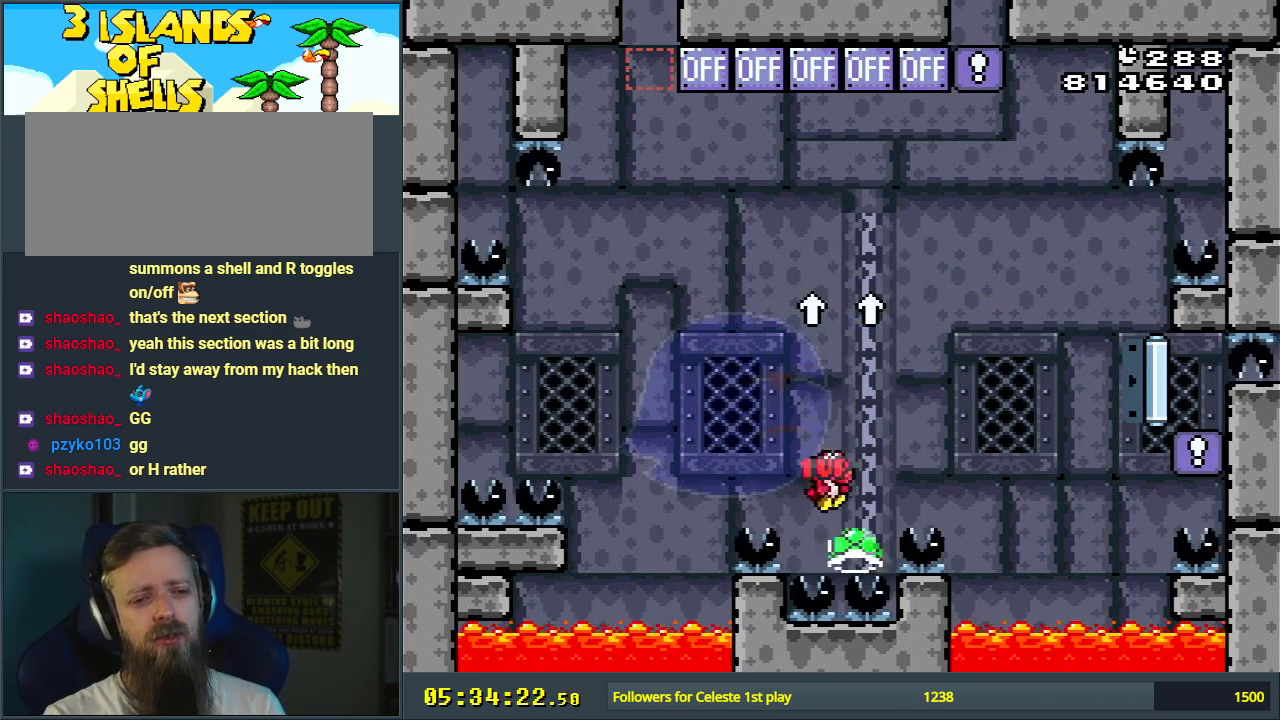
{"buttons": [], "events": [[283, "DPAD_LEFT", "down"], [467, "DPAD_LEFT", "up"]]}
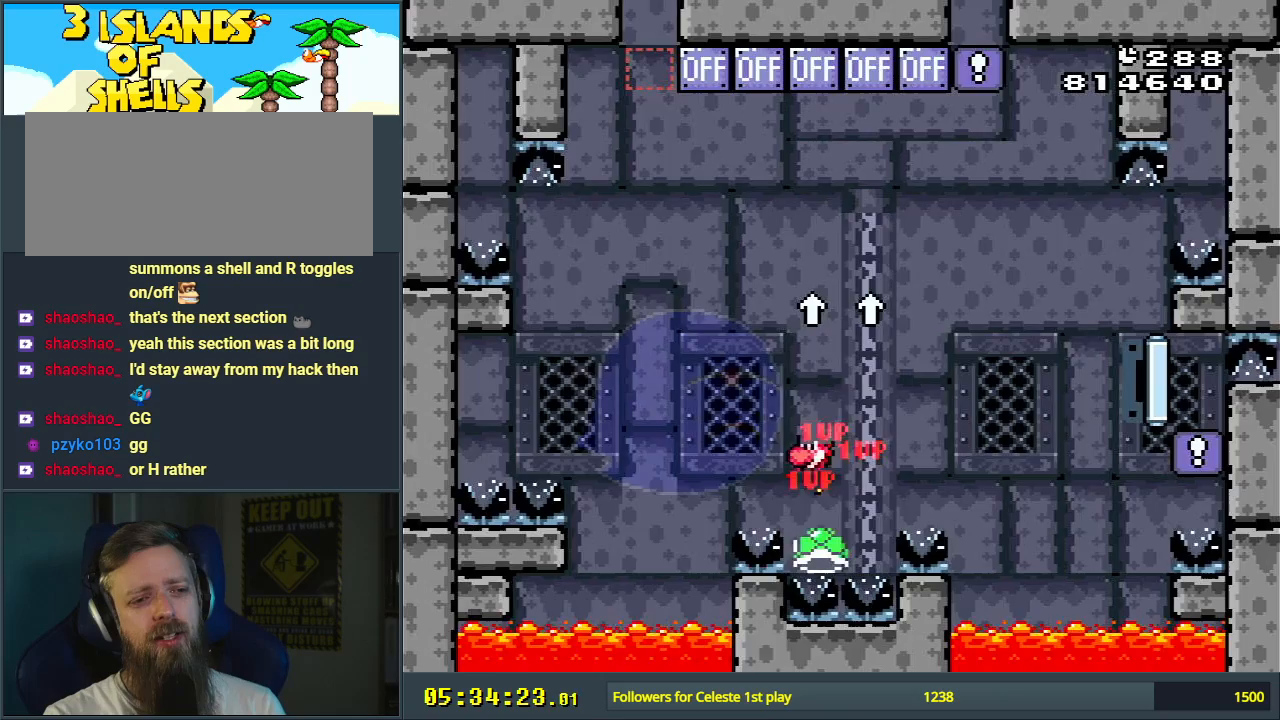
{"buttons": ["A"], "events": [[250, "DPAD_RIGHT", "down"], [350, "DPAD_RIGHT", "up"], [400, "A", "down"]]}
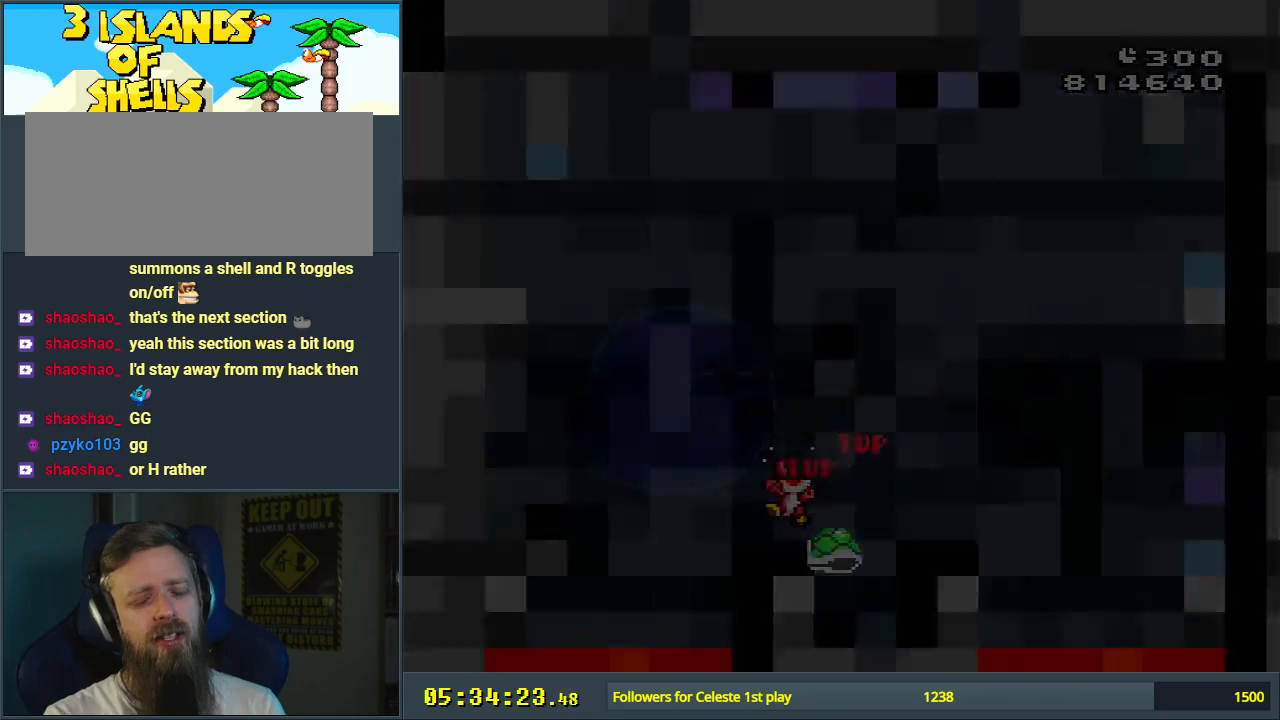
{"buttons": [], "events": [[17, "A", "up"], [167, "A", "down"], [267, "A", "up"]]}
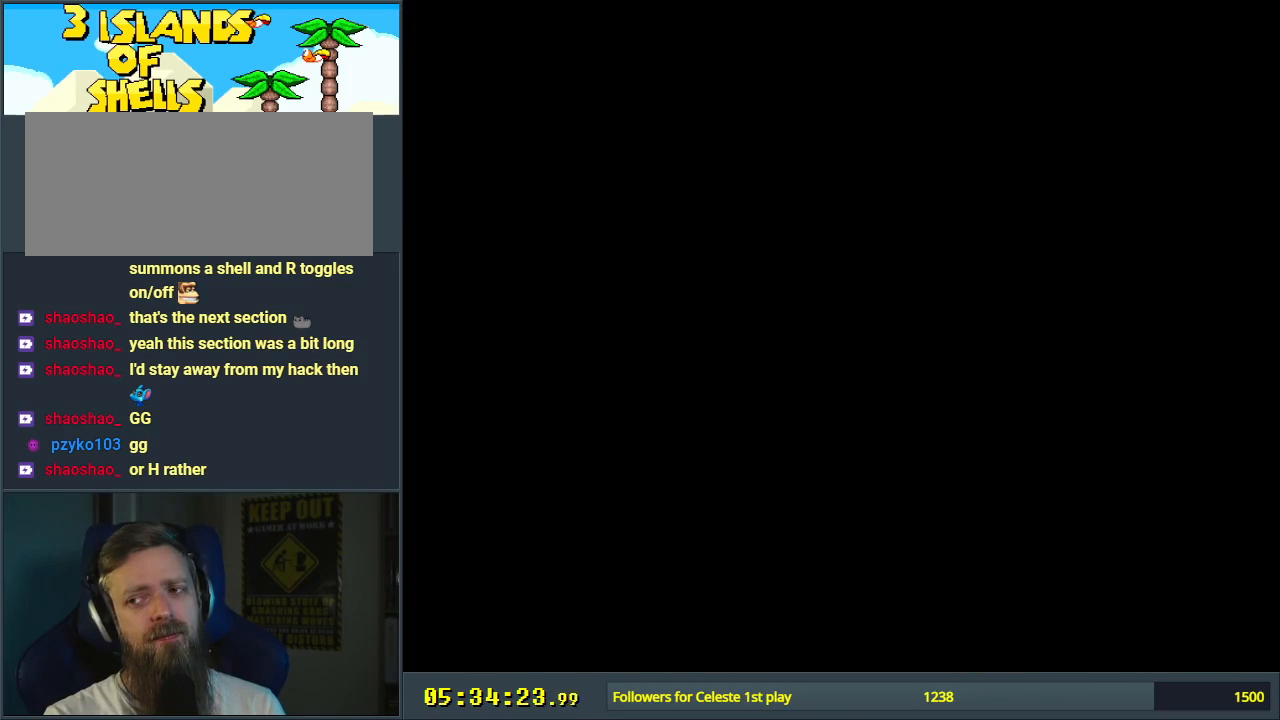
{"buttons": ["B", "Y"], "events": [[233, "B", "down"], [317, "Y", "down"]]}
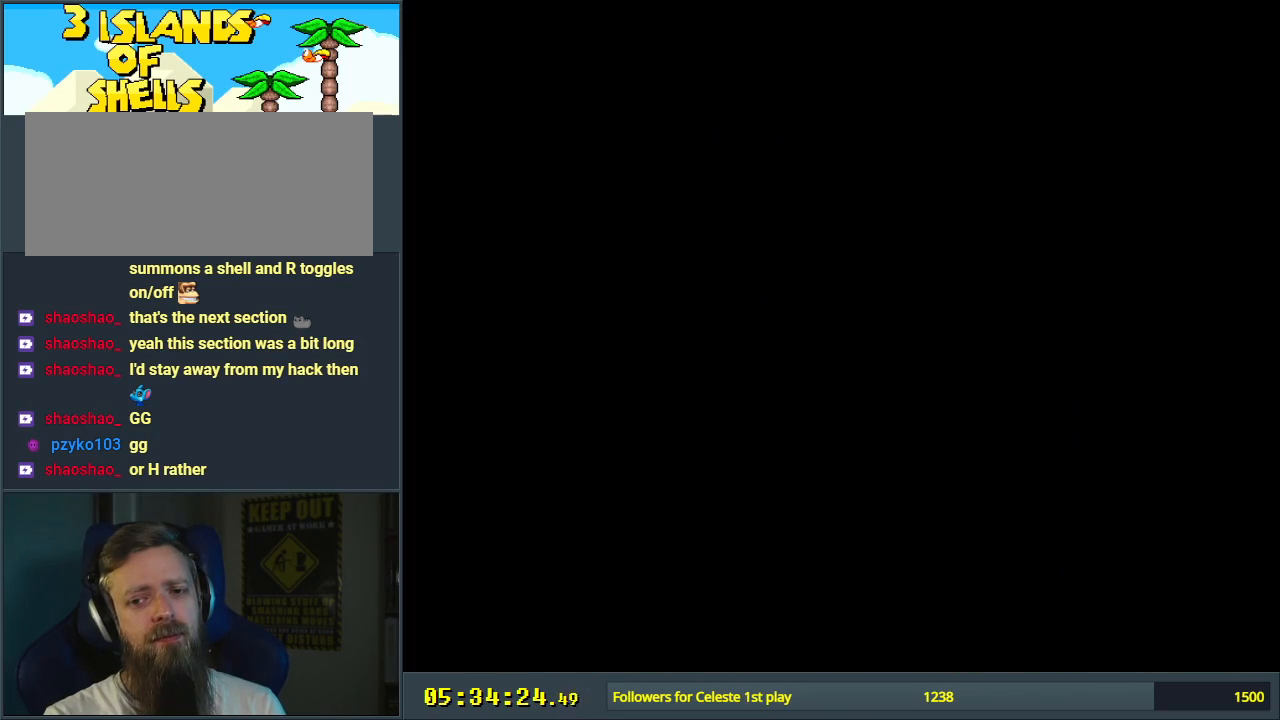
{"buttons": ["B", "Y"], "events": []}
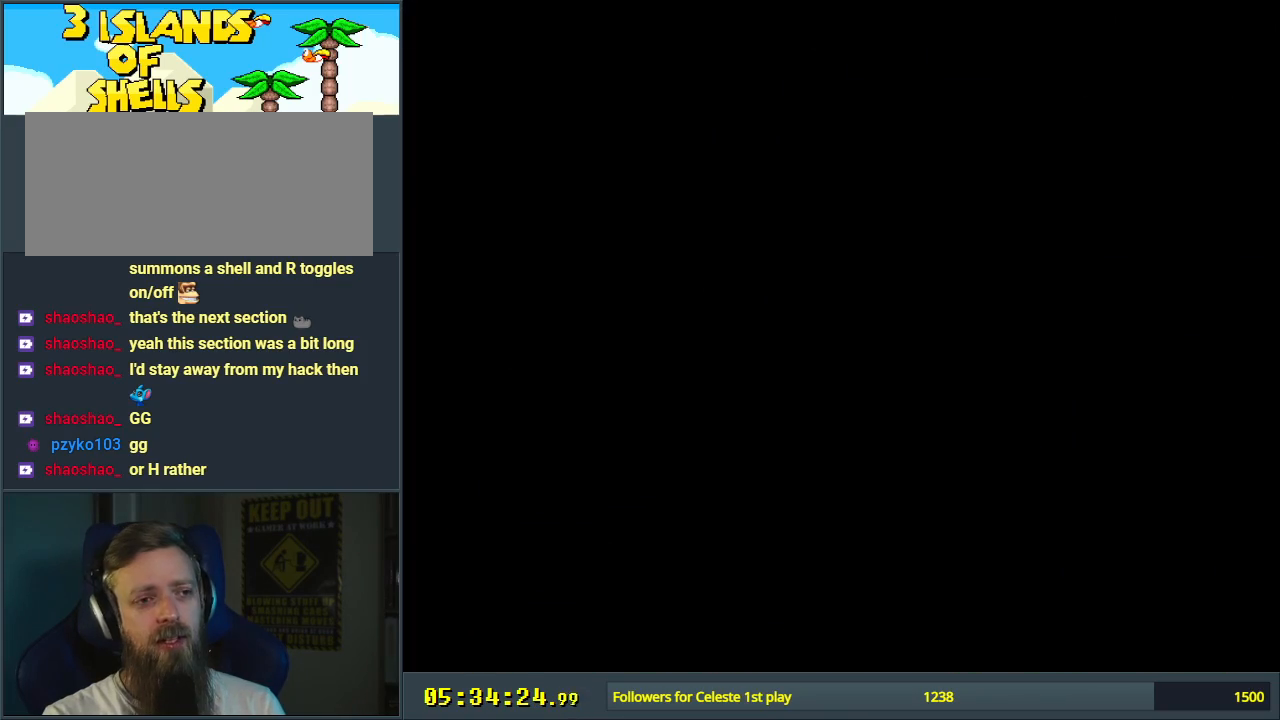
{"buttons": ["B", "Y", "DPAD_RIGHT"], "events": [[467, "DPAD_RIGHT", "down"]]}
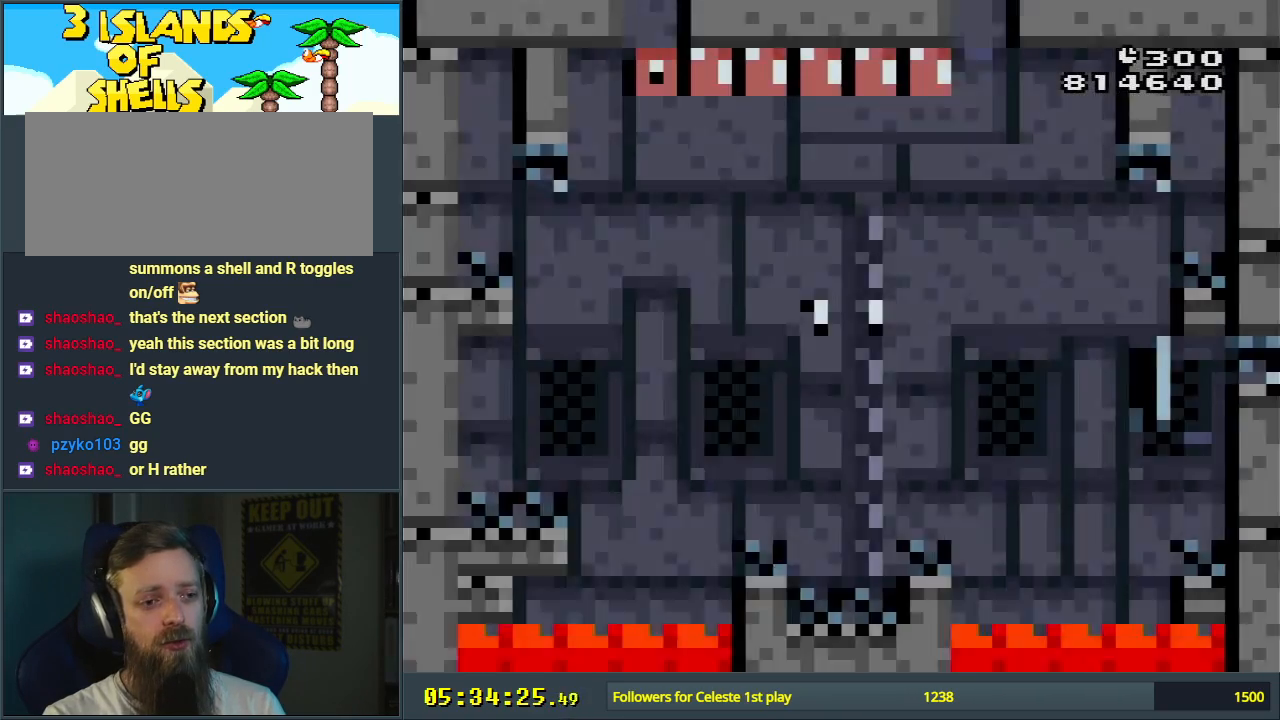
{"buttons": ["B", "Y", "DPAD_LEFT"], "events": [[300, "DPAD_RIGHT", "up"], [400, "DPAD_LEFT", "down"]]}
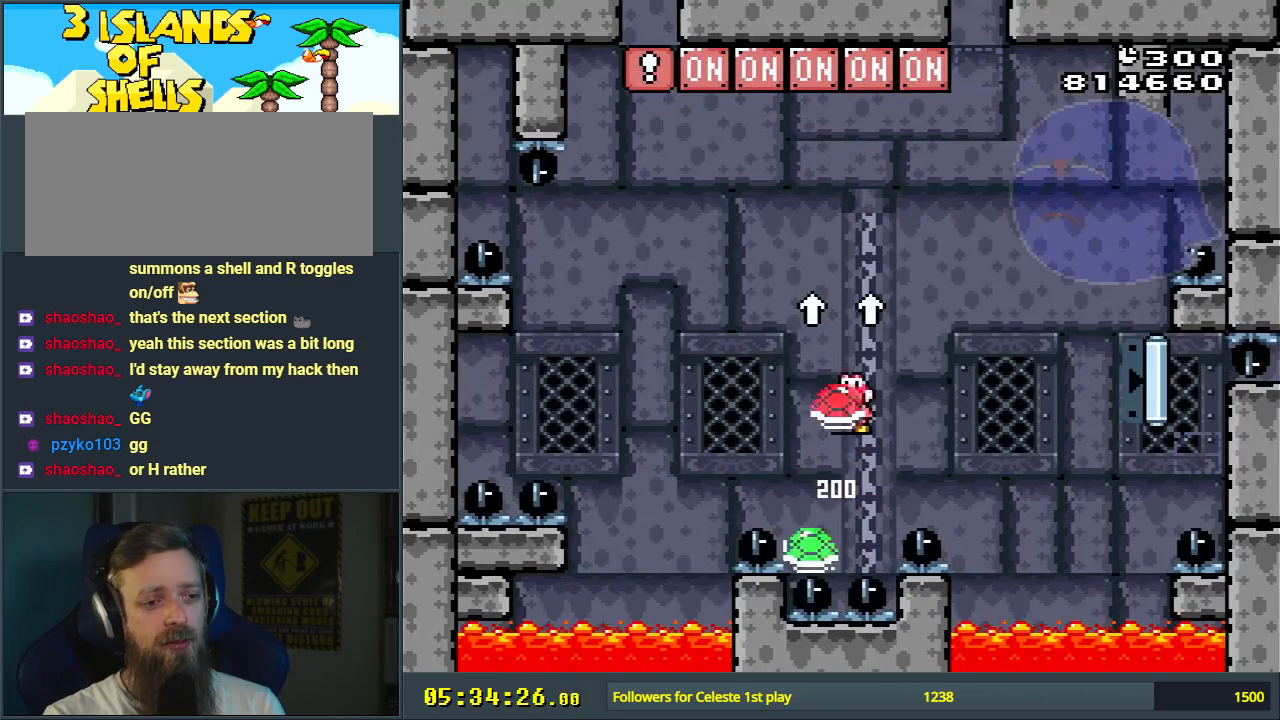
{"buttons": ["B", "Y"], "events": [[50, "DPAD_LEFT", "up"], [250, "DPAD_RIGHT", "down"], [317, "DPAD_RIGHT", "up"]]}
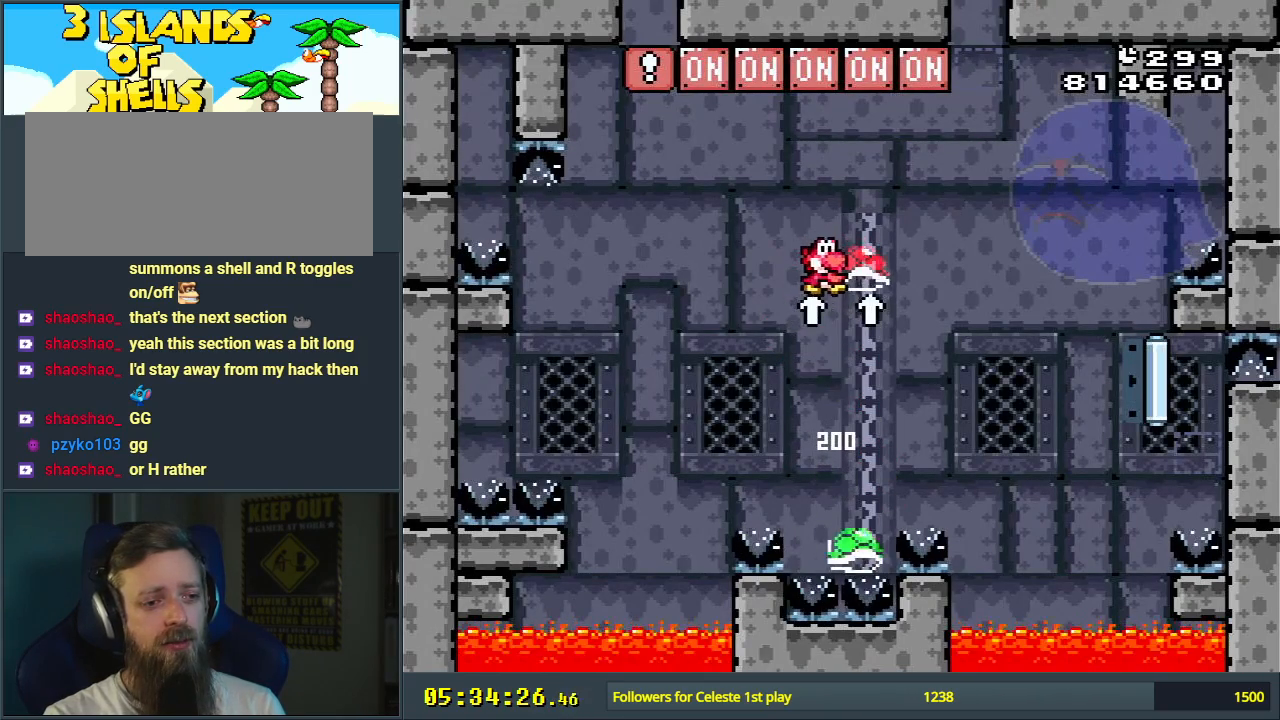
{"buttons": ["B", "Y"], "events": [[250, "DPAD_LEFT", "down"], [367, "DPAD_LEFT", "up"]]}
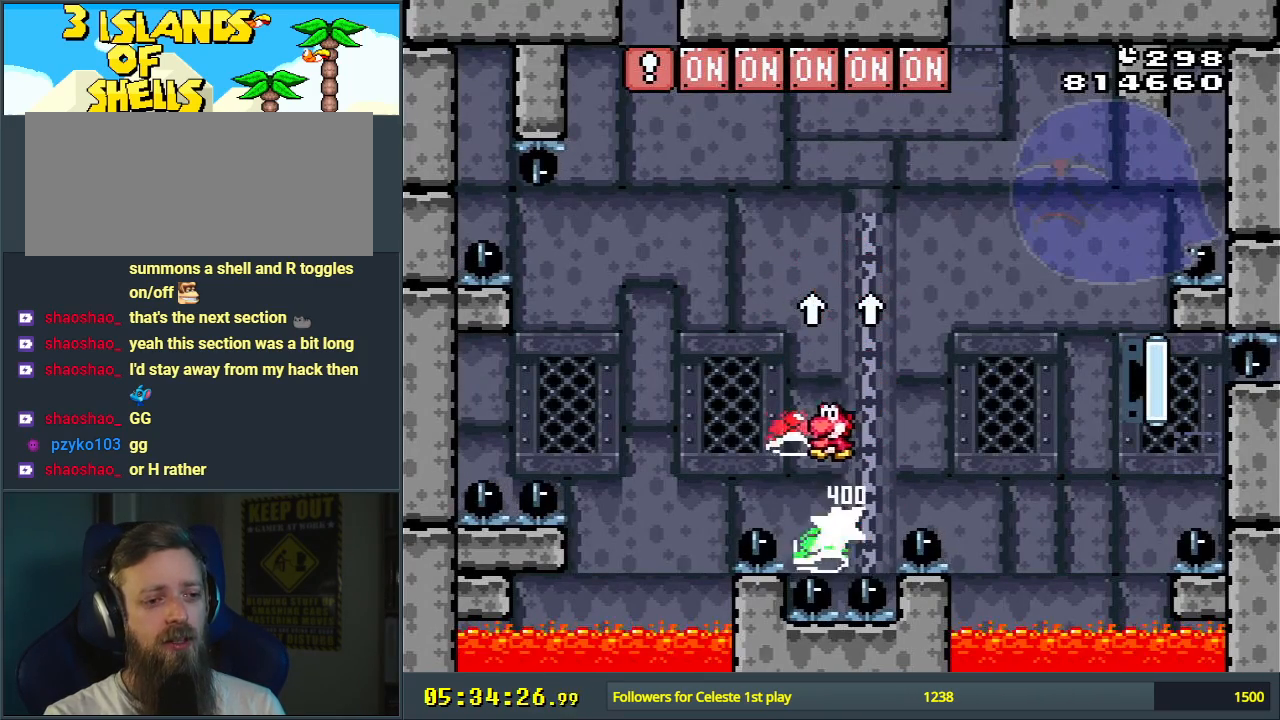
{"buttons": ["B", "Y"], "events": [[33, "DPAD_RIGHT", "down"], [117, "DPAD_RIGHT", "up"], [350, "DPAD_LEFT", "down"], [433, "DPAD_LEFT", "up"]]}
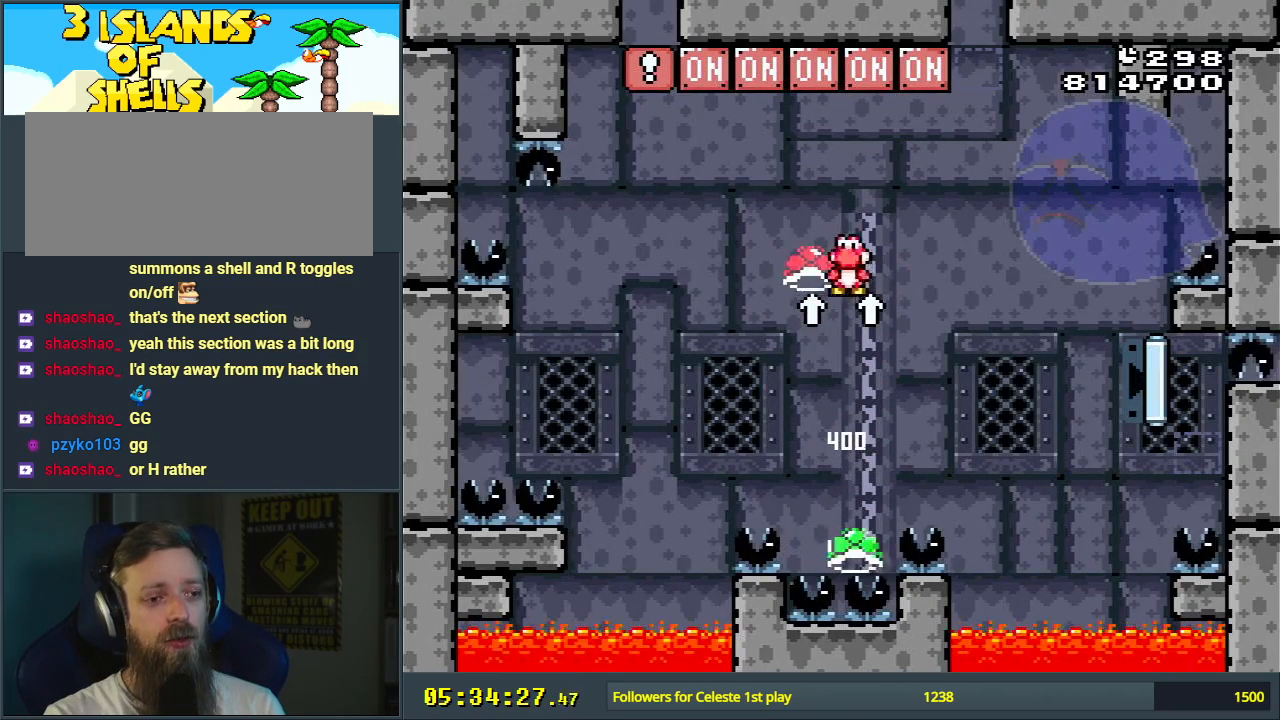
{"buttons": ["B", "Y", "DPAD_LEFT"], "events": [[167, "DPAD_RIGHT", "down"], [283, "DPAD_RIGHT", "up"], [433, "DPAD_LEFT", "down"]]}
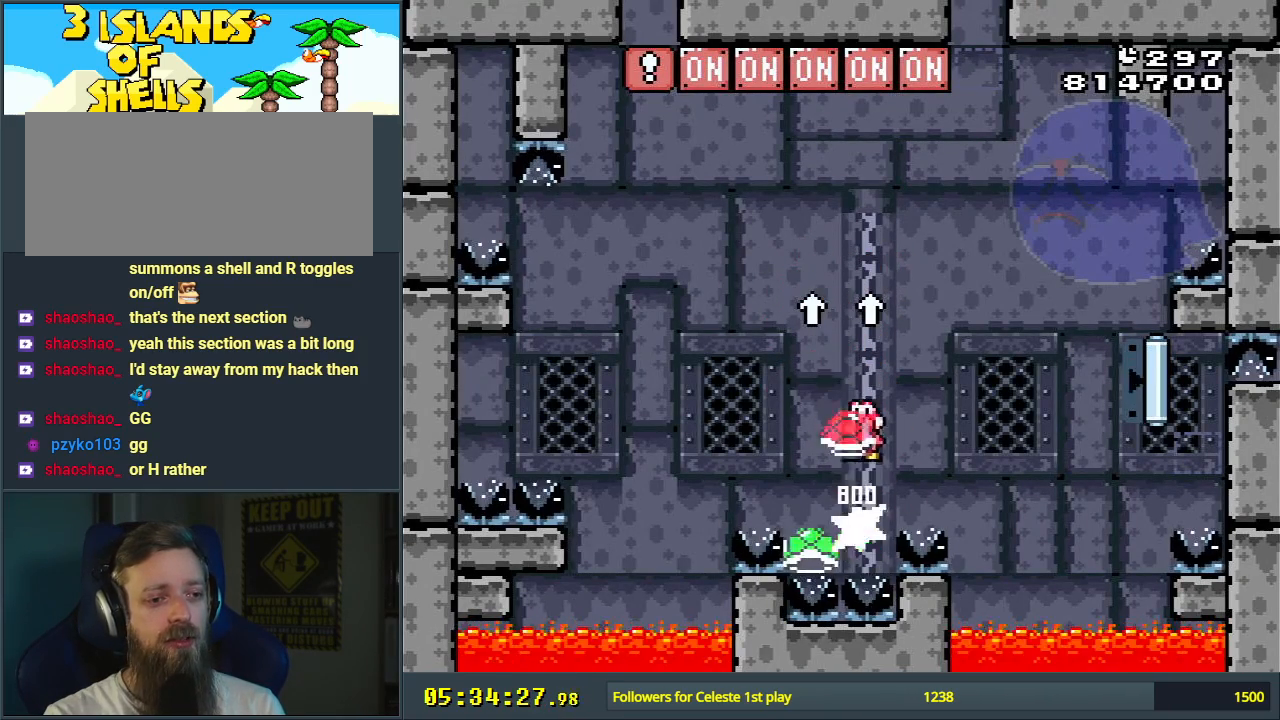
{"buttons": ["B", "Y"], "events": [[83, "DPAD_LEFT", "up"], [167, "DPAD_RIGHT", "down"], [167, "DPAD_UP", "down"], [233, "DPAD_RIGHT", "up"], [317, "DPAD_UP", "up"], [417, "DPAD_LEFT", "down"], [467, "DPAD_LEFT", "up"]]}
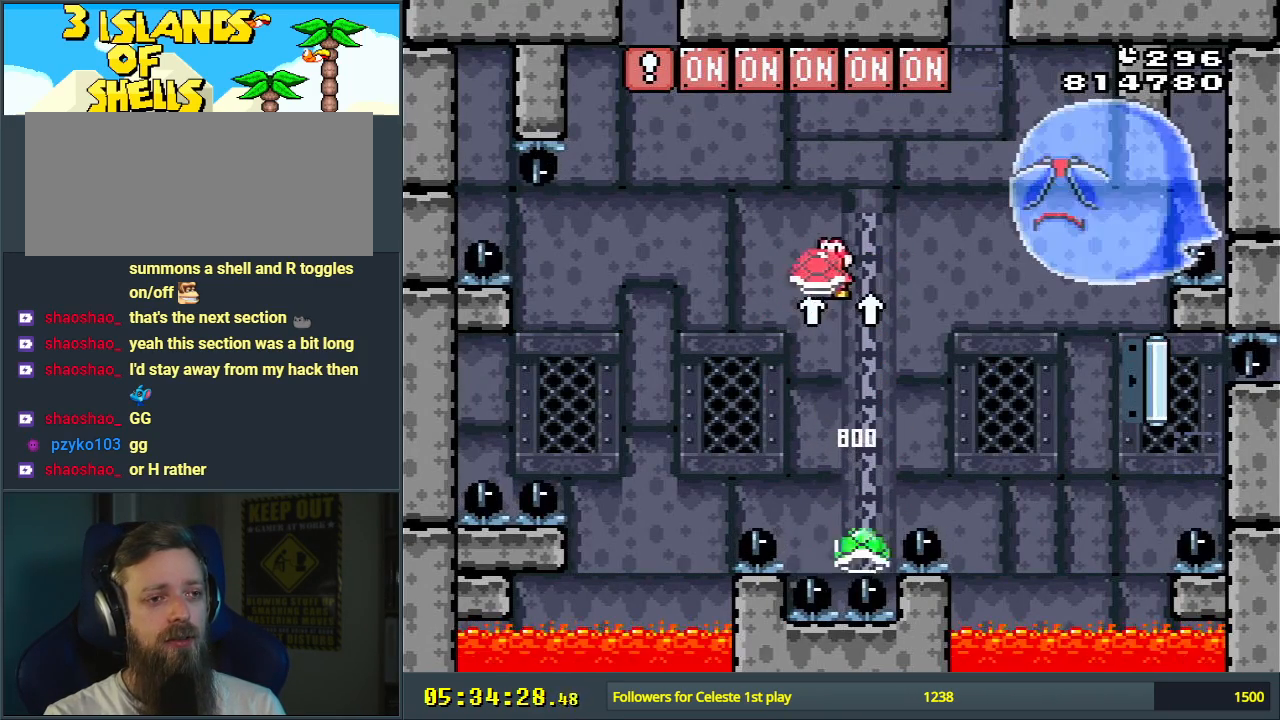
{"buttons": ["B", "Y", "DPAD_LEFT"], "events": [[167, "DPAD_RIGHT", "down"], [283, "DPAD_RIGHT", "up"], [433, "DPAD_LEFT", "down"]]}
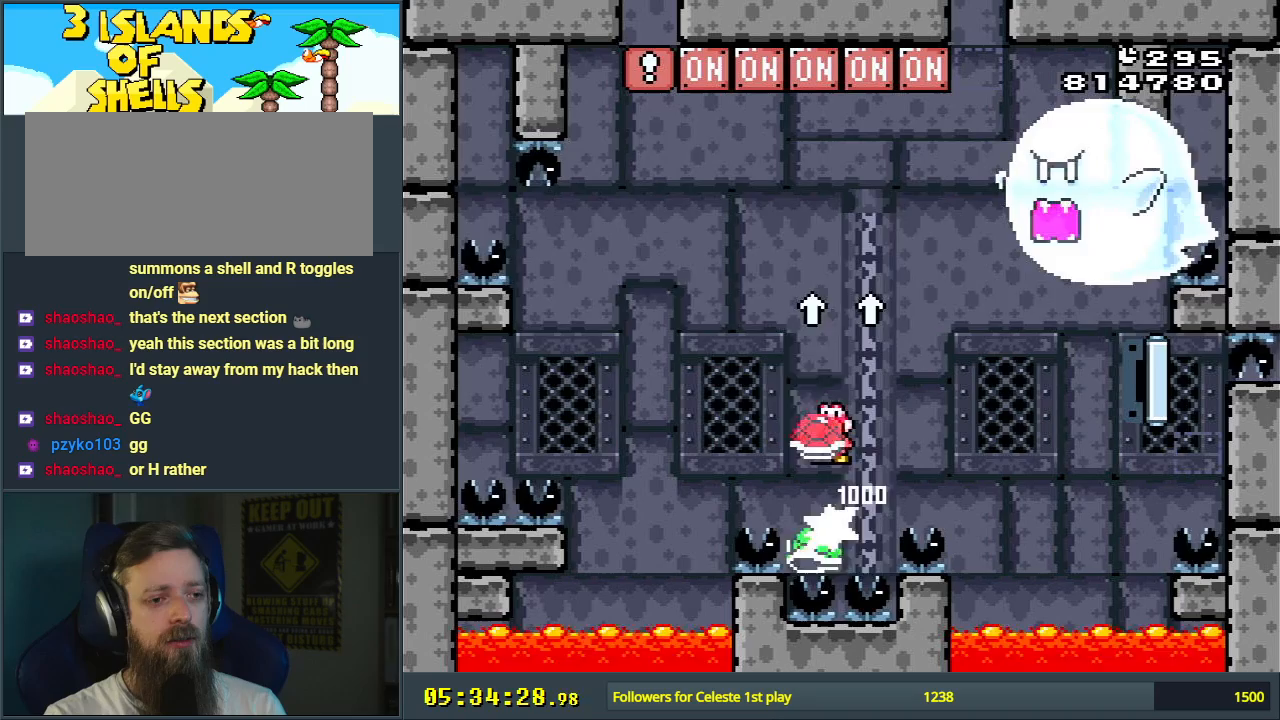
{"buttons": ["B", "Y"], "events": [[50, "DPAD_LEFT", "up"], [83, "DPAD_UP", "down"], [100, "DPAD_RIGHT", "down"], [150, "DPAD_RIGHT", "up"], [233, "Y", "up"], [267, "DPAD_UP", "up"], [367, "Y", "down"]]}
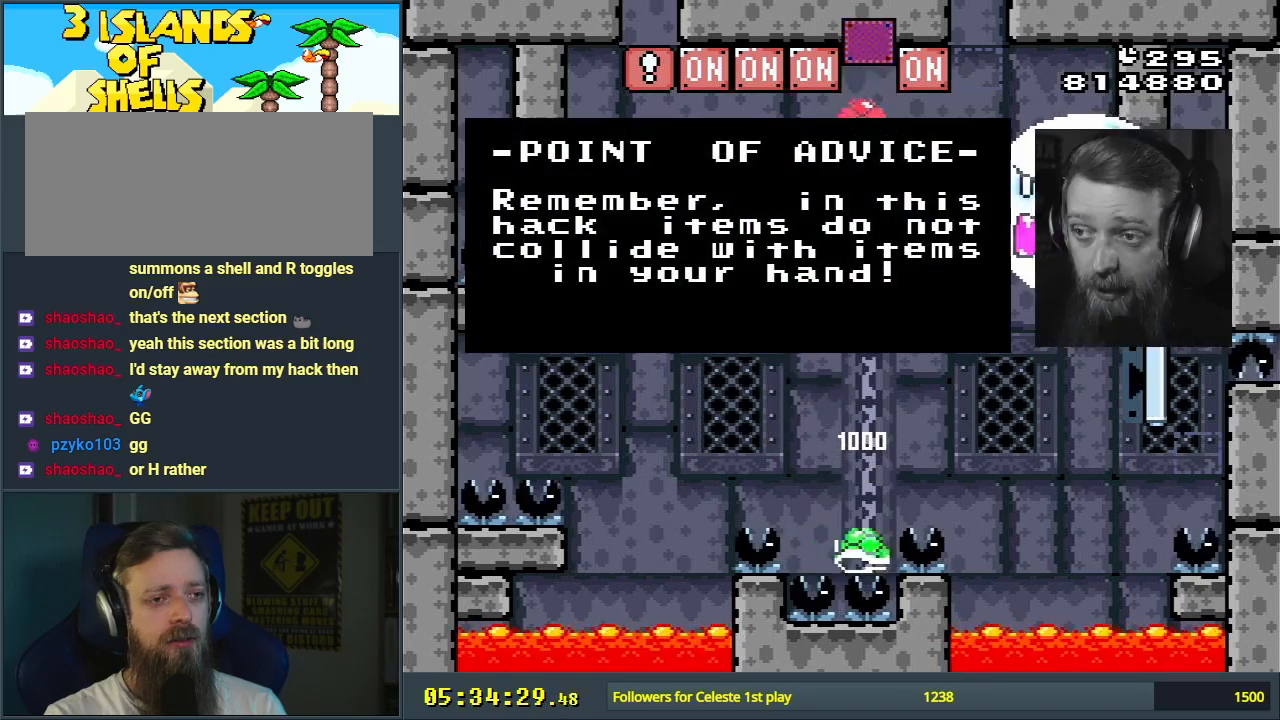
{"buttons": ["B", "Y"], "events": [[17, "DPAD_LEFT", "down"], [100, "DPAD_LEFT", "up"], [217, "DPAD_RIGHT", "down"], [367, "DPAD_RIGHT", "up"]]}
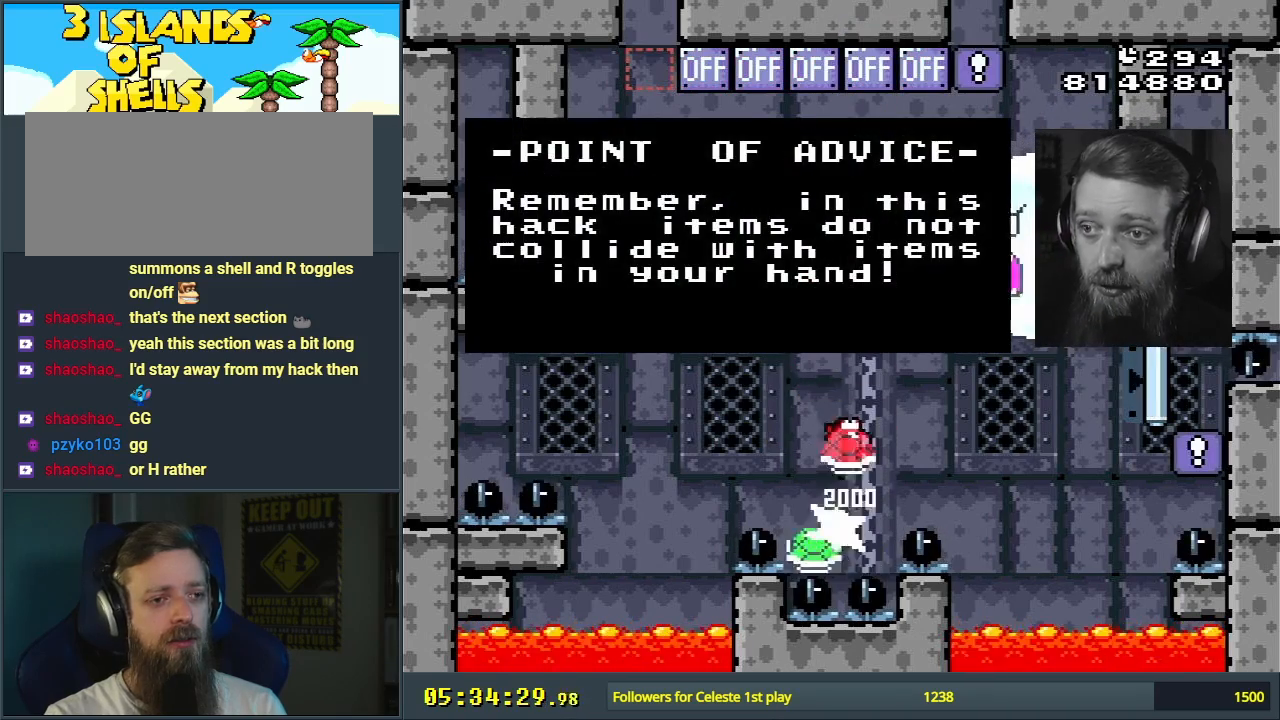
{"buttons": ["B", "Y"], "events": [[17, "DPAD_LEFT", "down"], [150, "DPAD_LEFT", "up"], [400, "DPAD_RIGHT", "down"], [483, "DPAD_RIGHT", "up"]]}
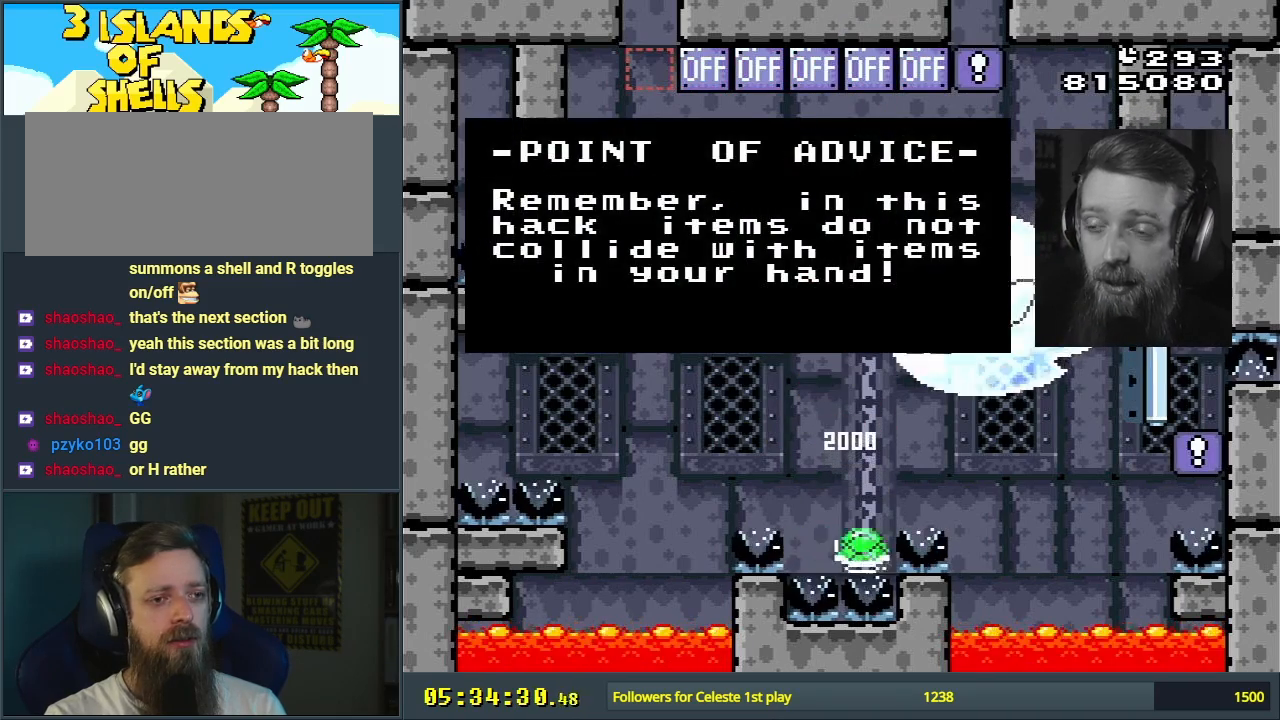
{"buttons": ["B", "Y"], "events": [[250, "DPAD_LEFT", "down"], [333, "DPAD_LEFT", "up"]]}
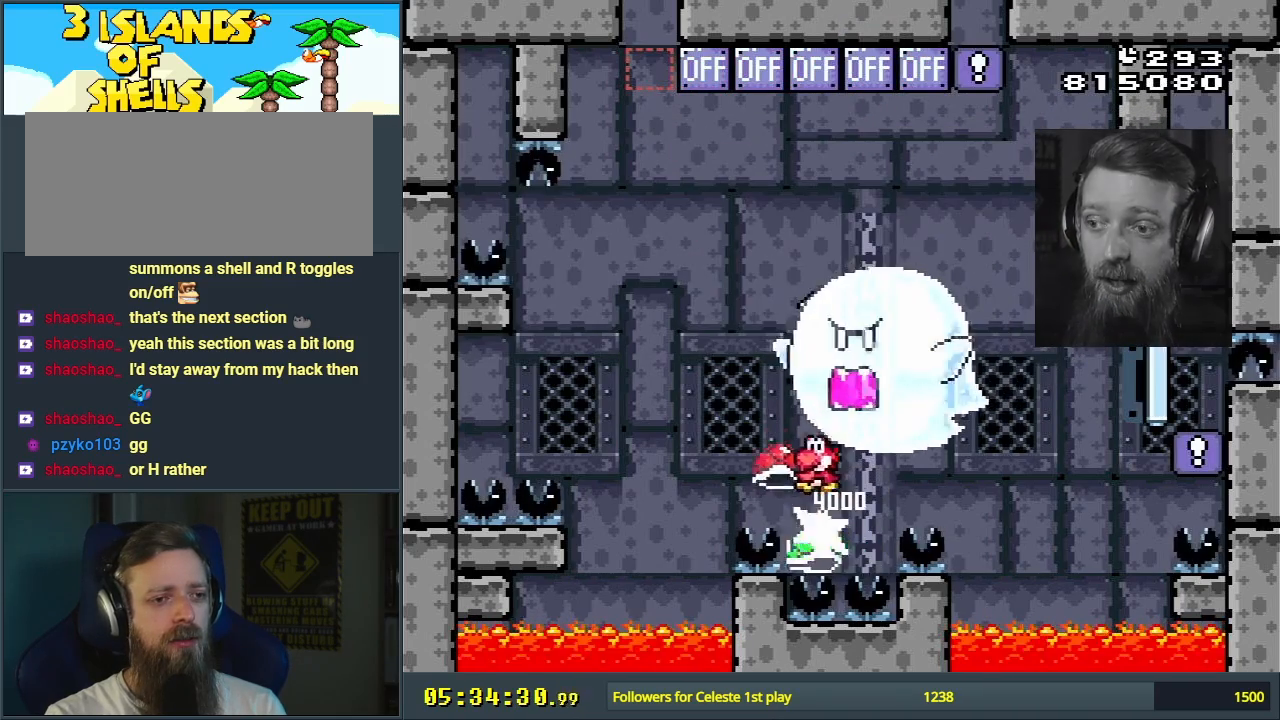
{"buttons": ["B", "Y"], "events": [[150, "DPAD_RIGHT", "down"], [250, "DPAD_RIGHT", "up"]]}
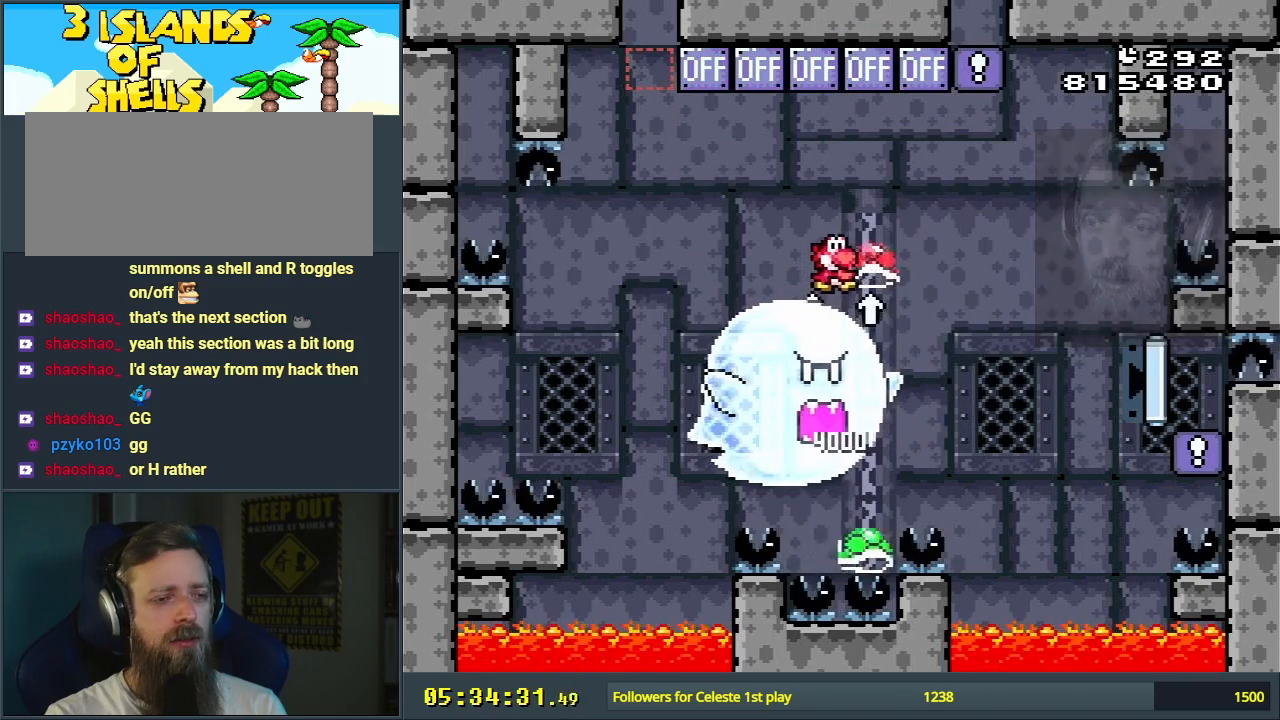
{"buttons": ["B", "Y"], "events": [[250, "DPAD_LEFT", "down"], [350, "DPAD_LEFT", "up"]]}
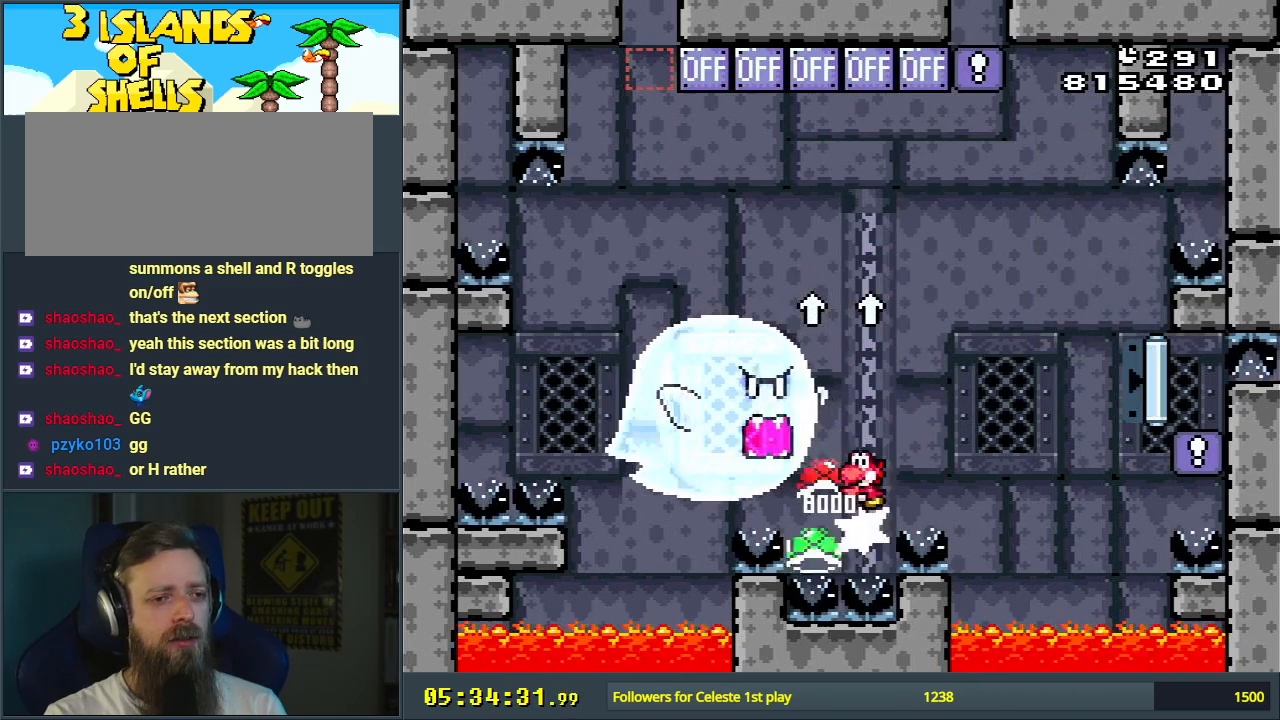
{"buttons": ["B", "Y"], "events": [[283, "DPAD_RIGHT", "down"], [350, "DPAD_RIGHT", "up"]]}
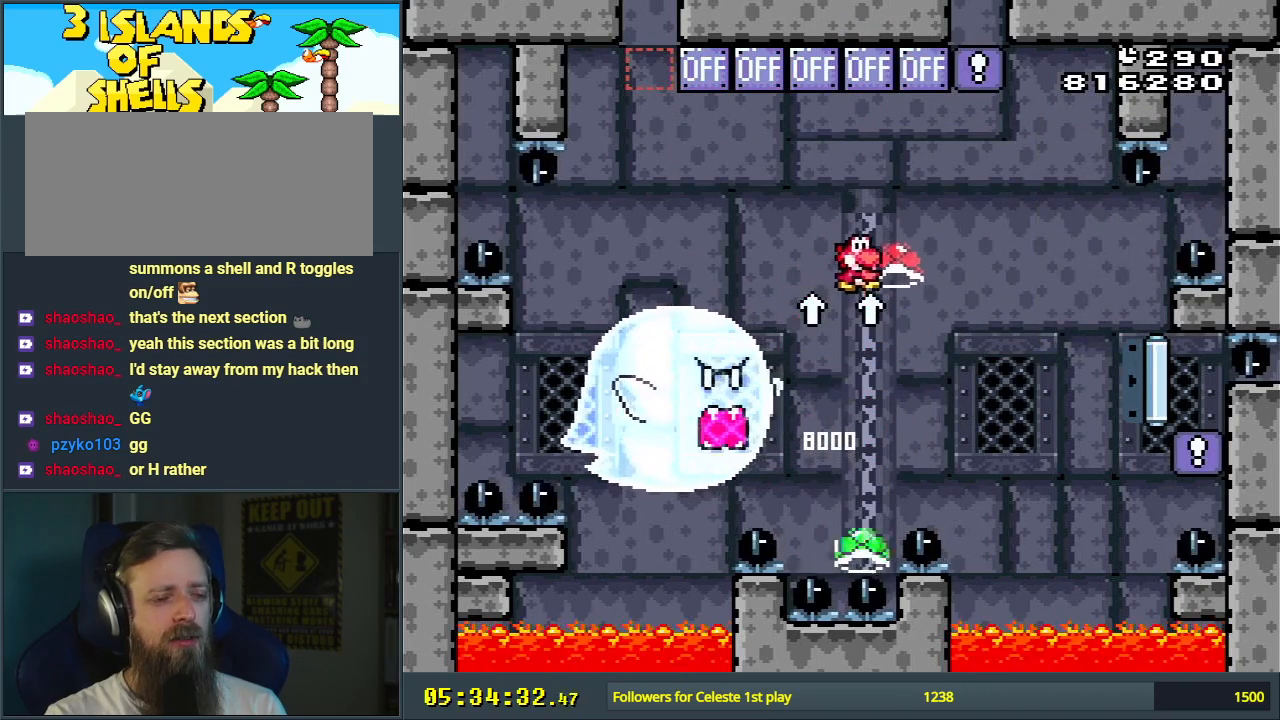
{"buttons": ["B", "Y"], "events": [[183, "DPAD_LEFT", "down"], [233, "DPAD_LEFT", "up"]]}
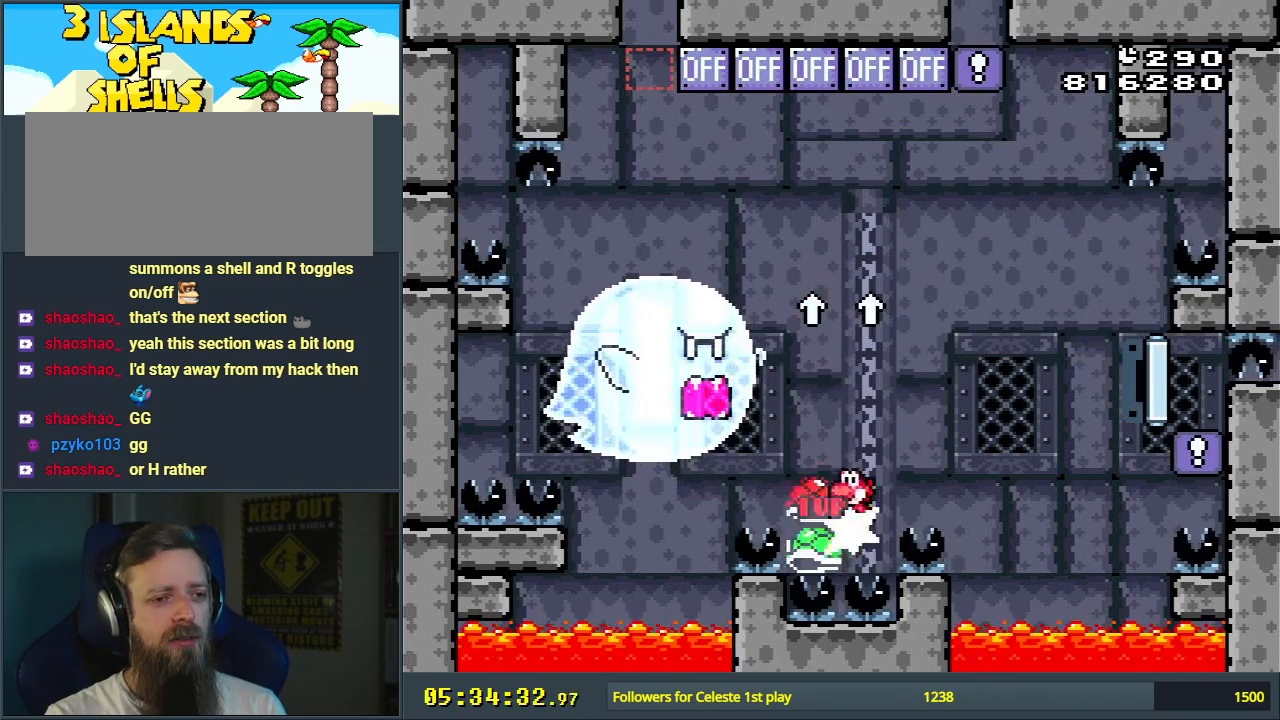
{"buttons": ["B", "Y"], "events": [[150, "DPAD_UP", "down"], [283, "Y", "up"], [317, "DPAD_UP", "up"], [367, "Y", "down"], [433, "DPAD_RIGHT", "down"], [483, "DPAD_RIGHT", "up"]]}
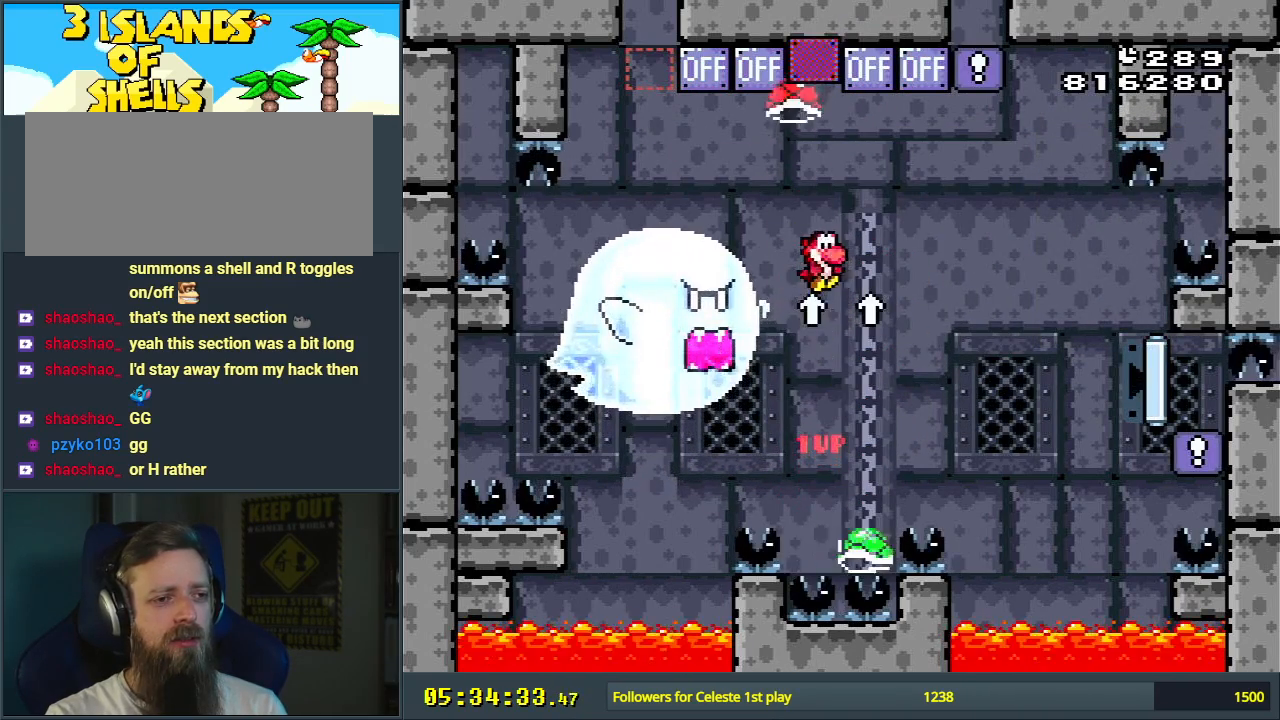
{"buttons": ["B", "Y"], "events": [[233, "DPAD_LEFT", "down"], [317, "DPAD_LEFT", "up"]]}
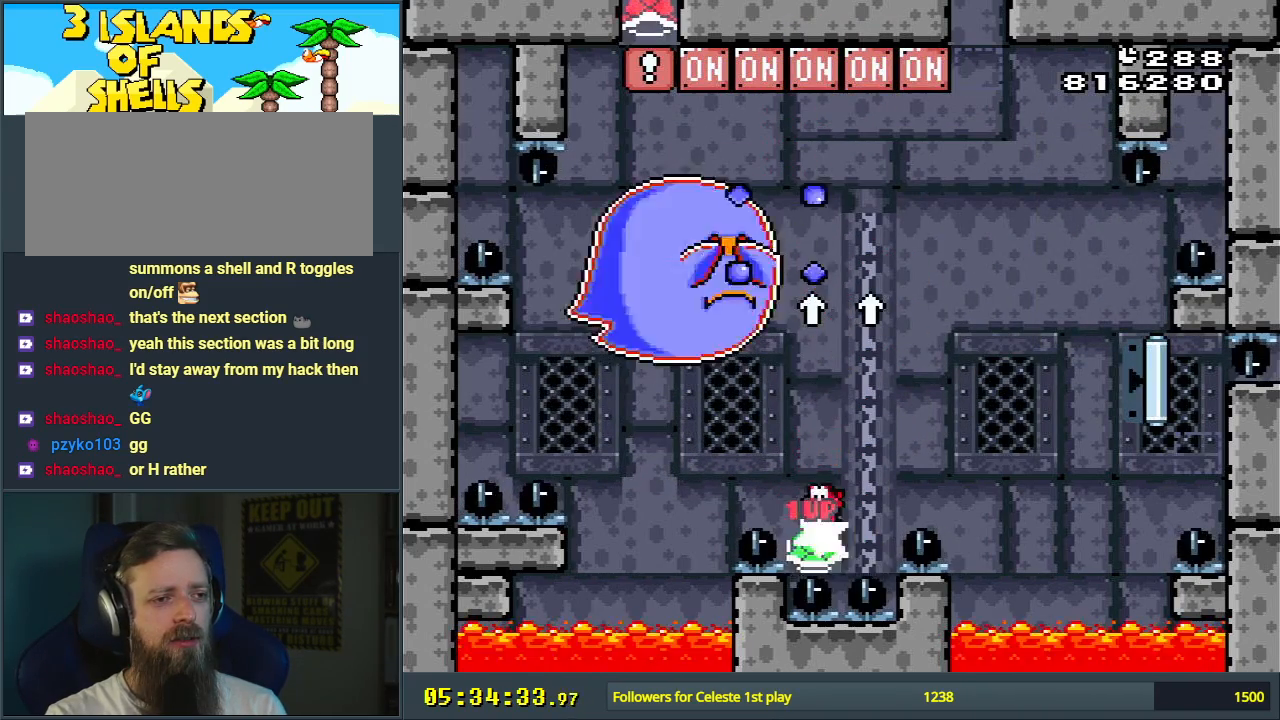
{"buttons": ["B", "Y"], "events": [[400, "DPAD_RIGHT", "down"], [417, "DPAD_RIGHT", "up"]]}
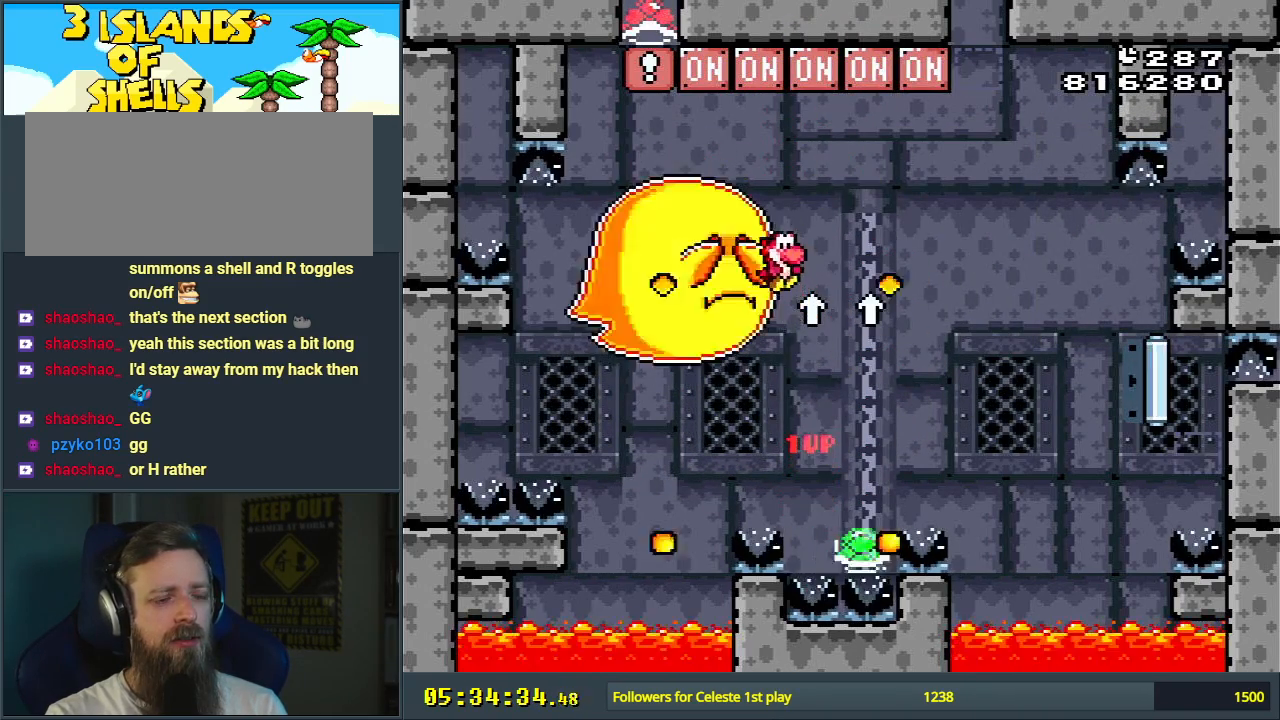
{"buttons": ["B", "Y", "DPAD_LEFT"], "events": [[483, "DPAD_LEFT", "down"]]}